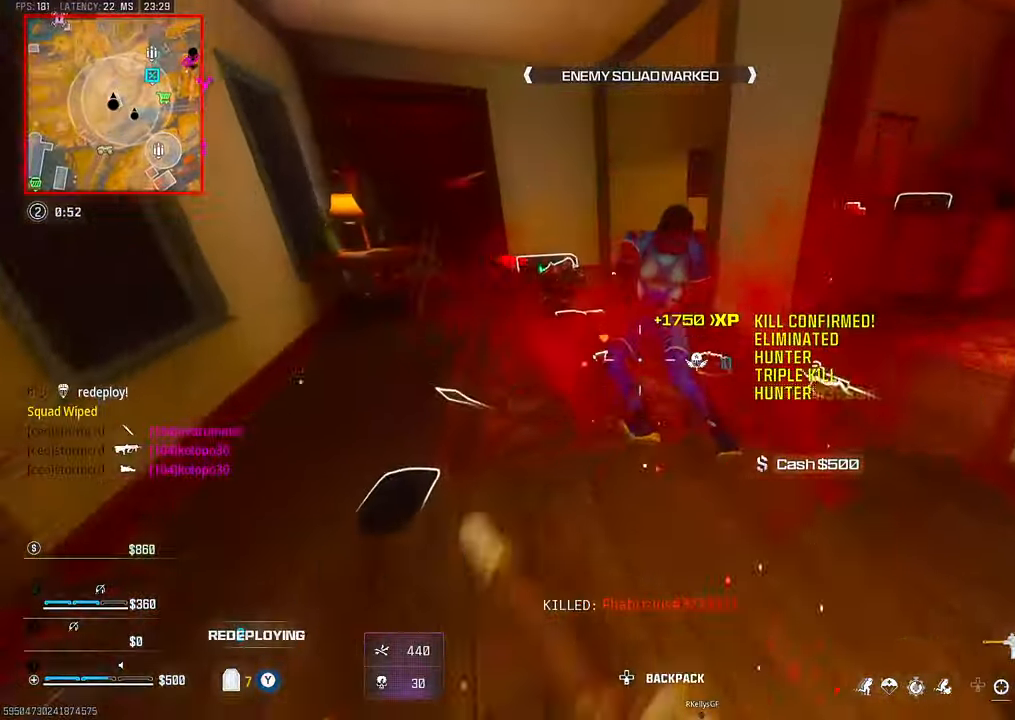
Gameplay with a controller (PlayStation layout); each line is a JSON object with the inputs held at the frame after it (dt_ms = milliseconds from this image to that frame). "events" lists button and stick changes between this image and that frame as [ms after this image, input, new state], when the widget could be followed in between. Not read: L1 other_buttons.
{"dt_ms": 500, "buttons": ["TRIANGLE"], "left_stick": "up", "right_stick": "left", "events": [[33, "L2", "down"], [50, "CIRCLE", "up"], [50, "left_stick", "up-left"], [133, "CIRCLE", "down"], [150, "CROSS", "down"], [183, "CIRCLE", "up"], [233, "CROSS", "up"], [233, "L2", "up"], [250, "left_stick", "up"], [350, "TRIANGLE", "down"], [433, "right_stick", "left"]]}
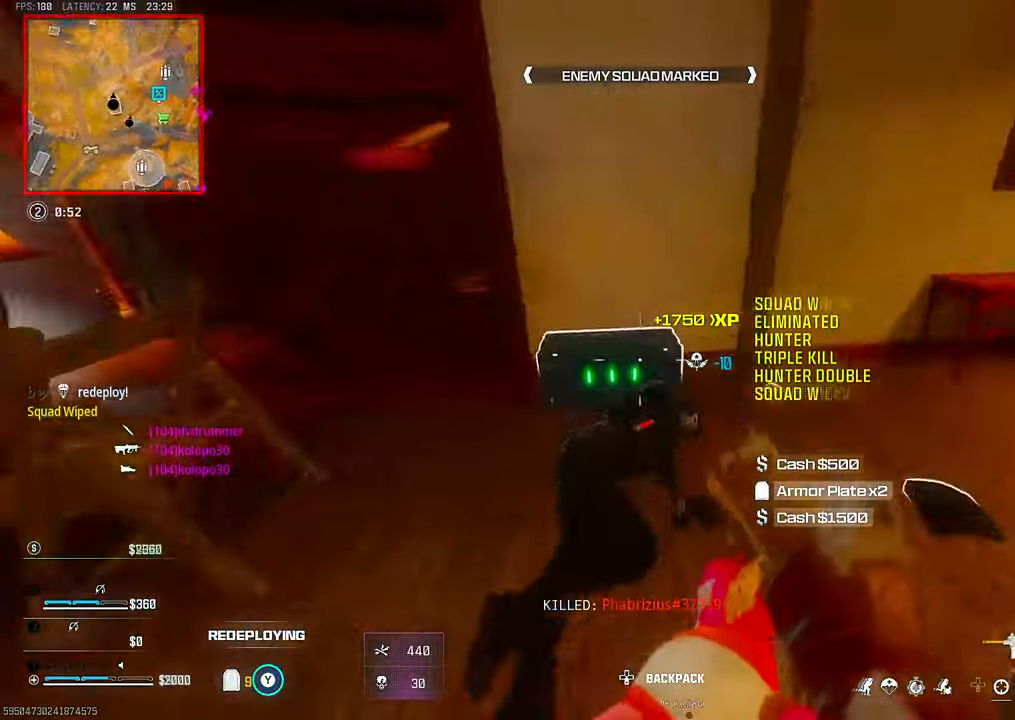
{"dt_ms": 500, "buttons": [], "left_stick": "center", "right_stick": "left", "events": [[83, "left_stick", "center"], [333, "TRIANGLE", "up"]]}
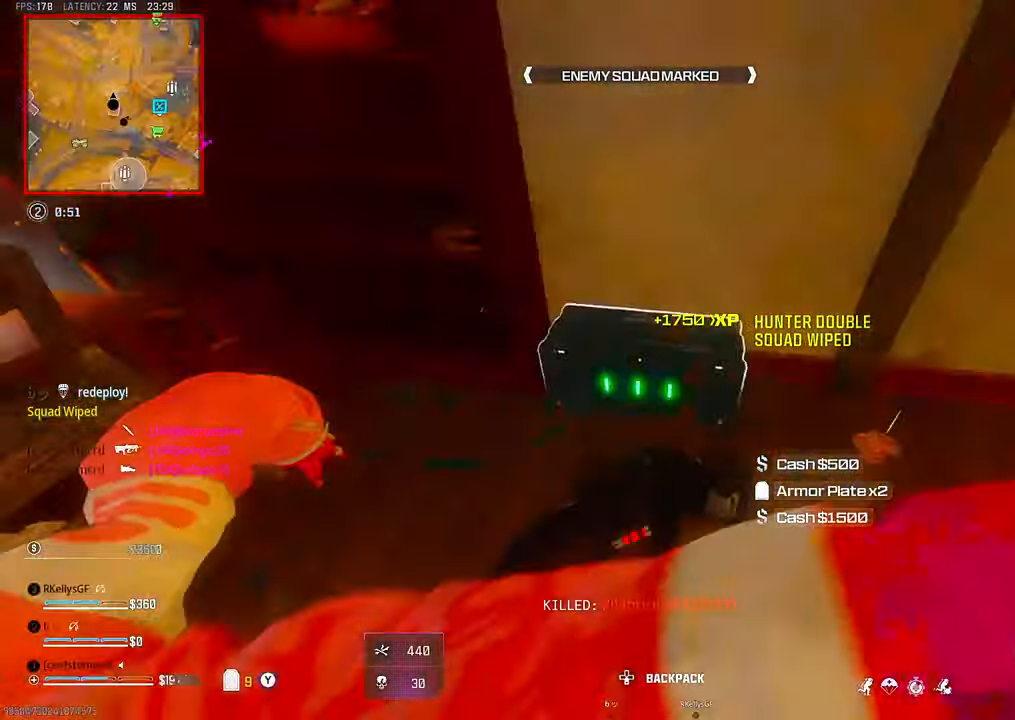
{"dt_ms": 500, "buttons": [], "left_stick": "center", "right_stick": "left"}
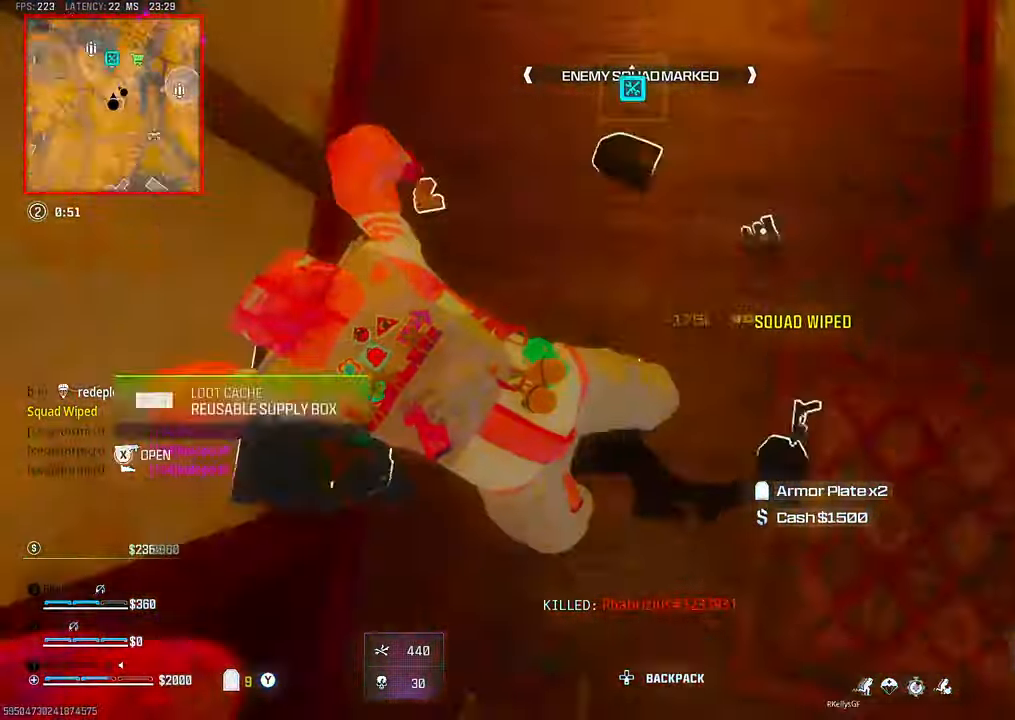
{"dt_ms": 500, "buttons": [], "left_stick": "center", "right_stick": "left", "events": [[133, "CROSS", "down"], [200, "CROSS", "up"], [283, "CROSS", "down"], [350, "CROSS", "up"]]}
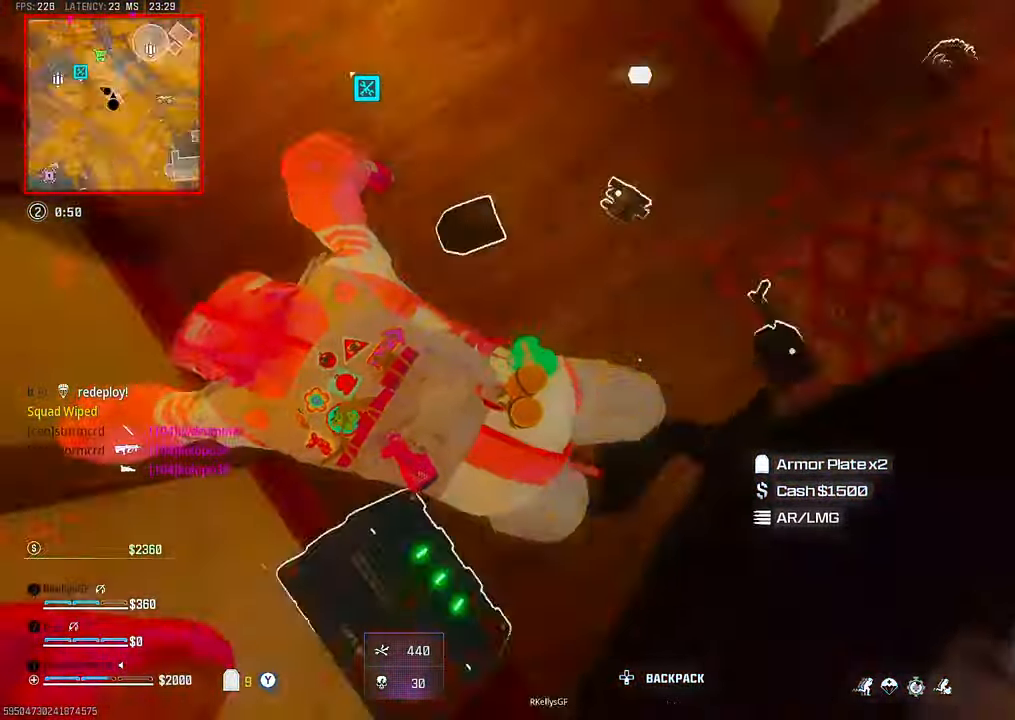
{"dt_ms": 500, "buttons": ["CROSS"], "left_stick": "center", "right_stick": "left"}
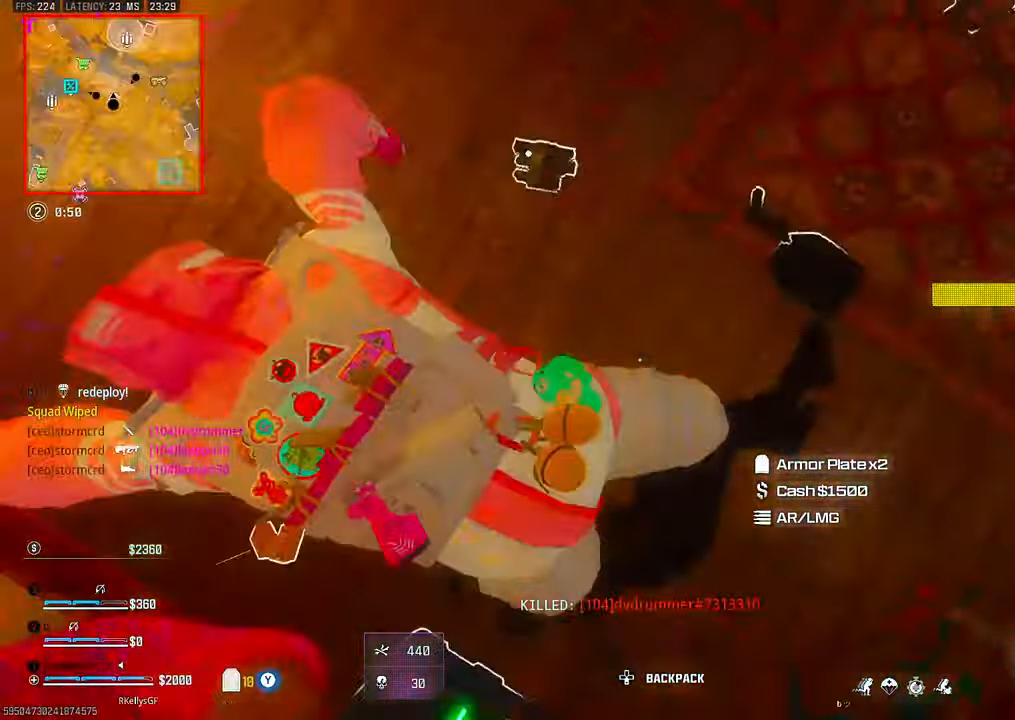
{"dt_ms": 500, "buttons": ["CROSS"], "left_stick": "center", "right_stick": "left", "events": [[33, "CROSS", "up"], [433, "CROSS", "down"]]}
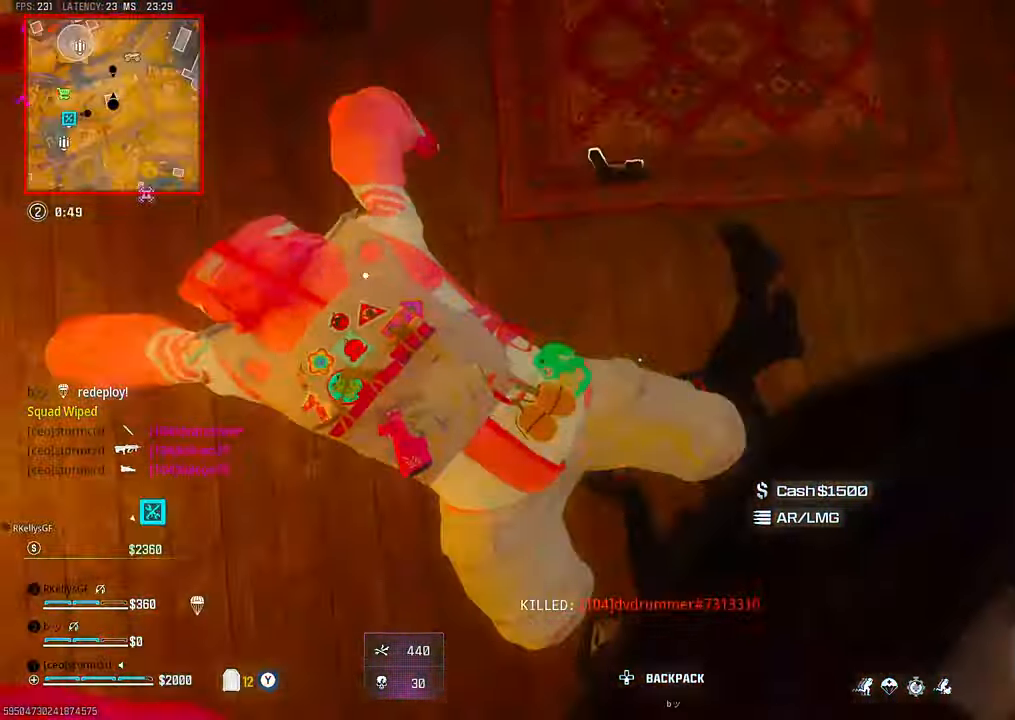
{"dt_ms": 500, "buttons": [], "left_stick": "center", "right_stick": "center"}
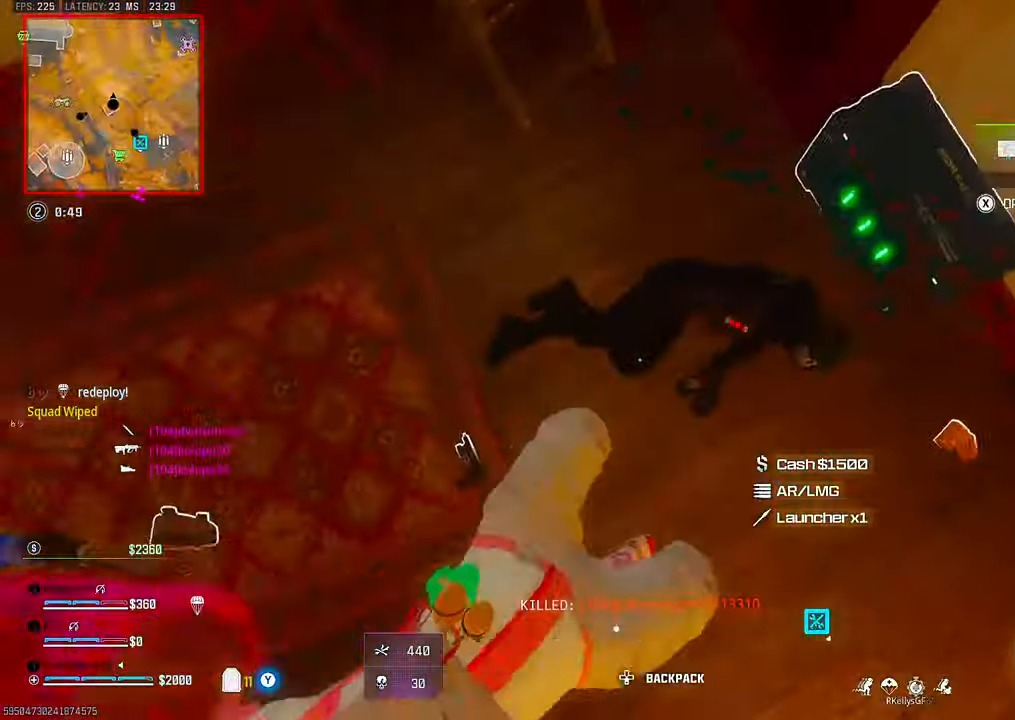
{"dt_ms": 500, "buttons": ["SQUARE"], "left_stick": "center", "right_stick": "up-left", "events": [[383, "right_stick", "up-left"], [483, "SQUARE", "down"]]}
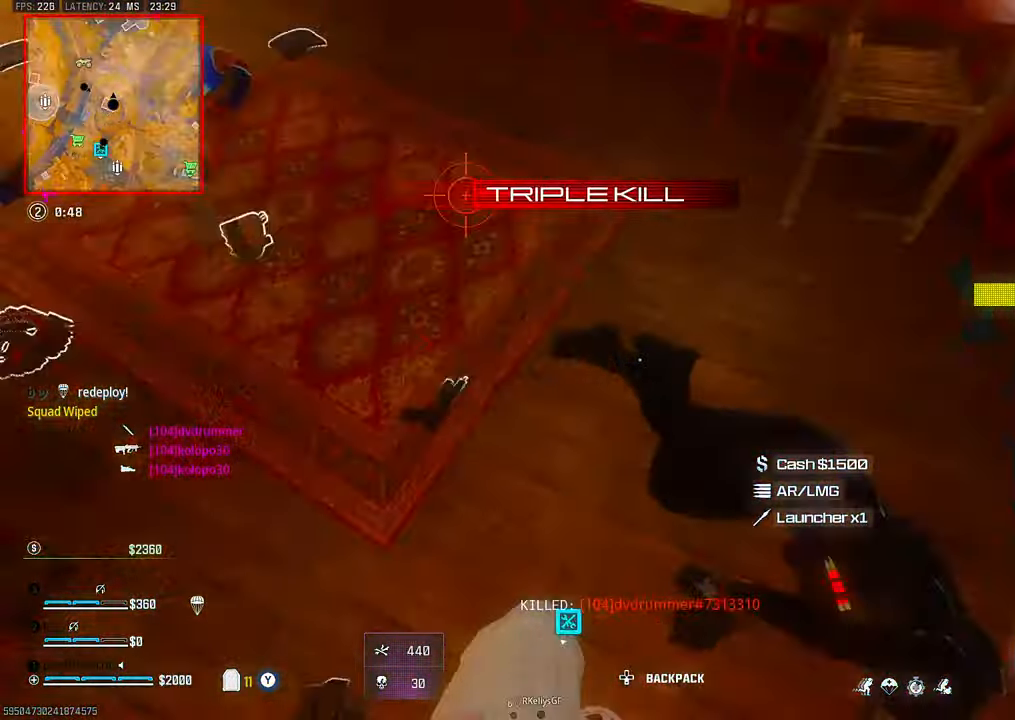
{"dt_ms": 500, "buttons": ["SQUARE"], "left_stick": "up", "right_stick": "center", "events": [[133, "right_stick", "up"], [183, "left_stick", "up"], [283, "right_stick", "right"], [383, "right_stick", "center"]]}
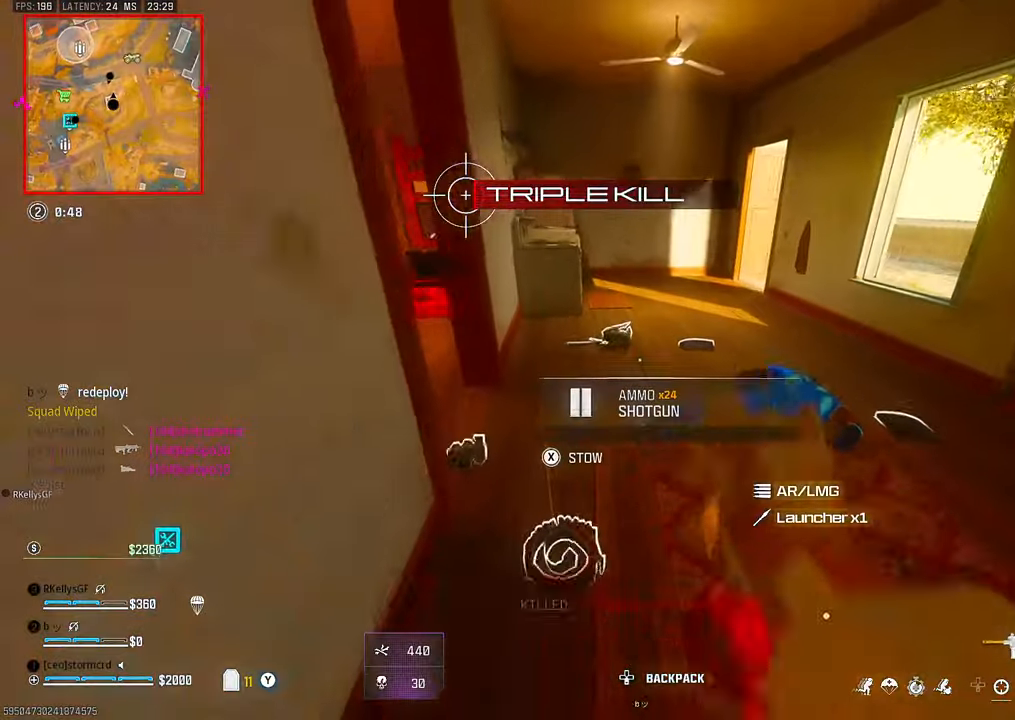
{"dt_ms": 500, "buttons": [], "left_stick": "up", "right_stick": "center", "events": [[233, "SQUARE", "up"], [400, "CIRCLE", "down"], [483, "CIRCLE", "up"]]}
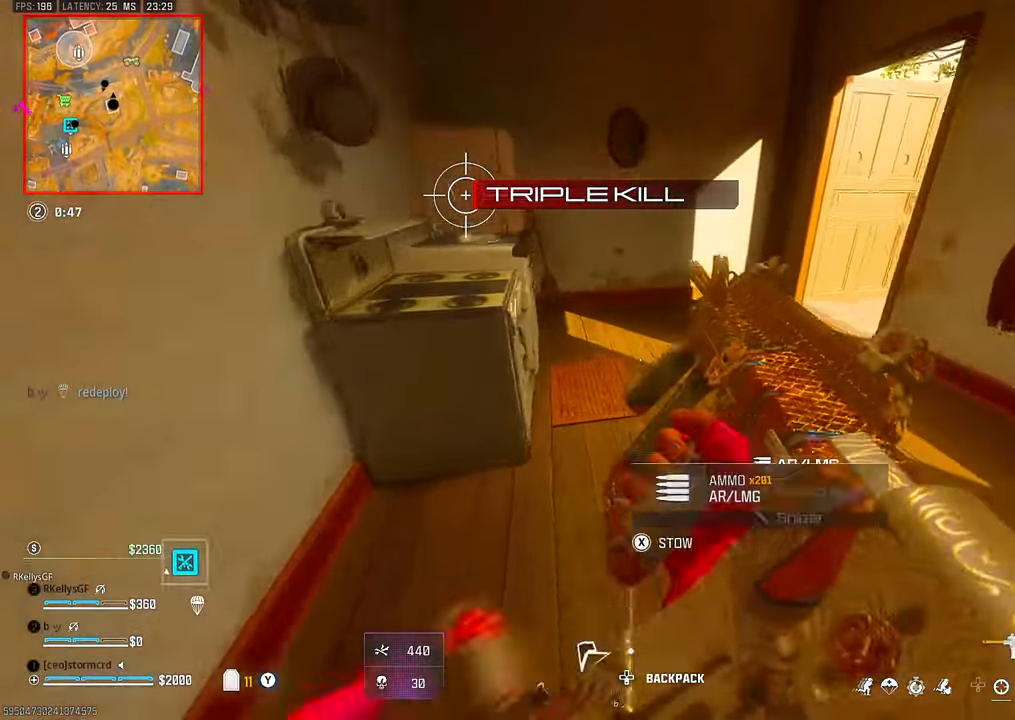
{"dt_ms": 1000, "buttons": [], "left_stick": "up", "right_stick": "left", "events": [[33, "CIRCLE", "down"], [83, "CROSS", "down"], [83, "left_stick", "up-right"], [133, "CIRCLE", "up"], [150, "CROSS", "up"], [183, "left_stick", "right"], [300, "right_stick", "right"], [333, "left_stick", "up"], [650, "right_stick", "center"], [850, "right_stick", "left"], [900, "left_stick", "center"], [1000, "left_stick", "up"]]}
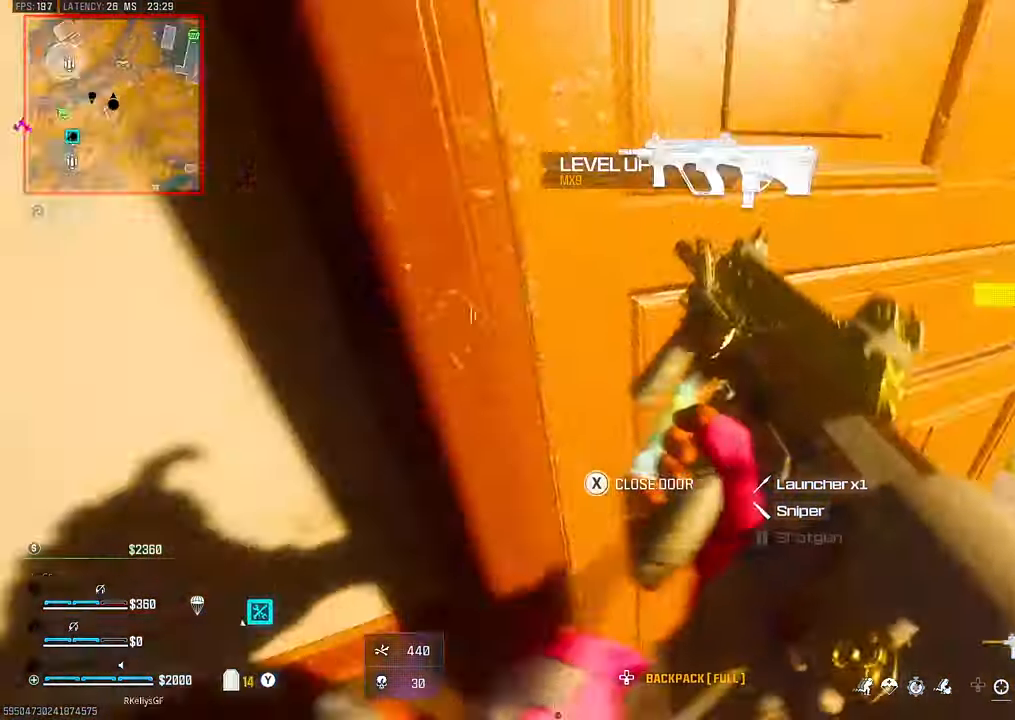
{"dt_ms": 500, "buttons": ["SQUARE"], "left_stick": "up", "right_stick": "center", "events": [[200, "right_stick", "center"], [333, "SQUARE", "down"]]}
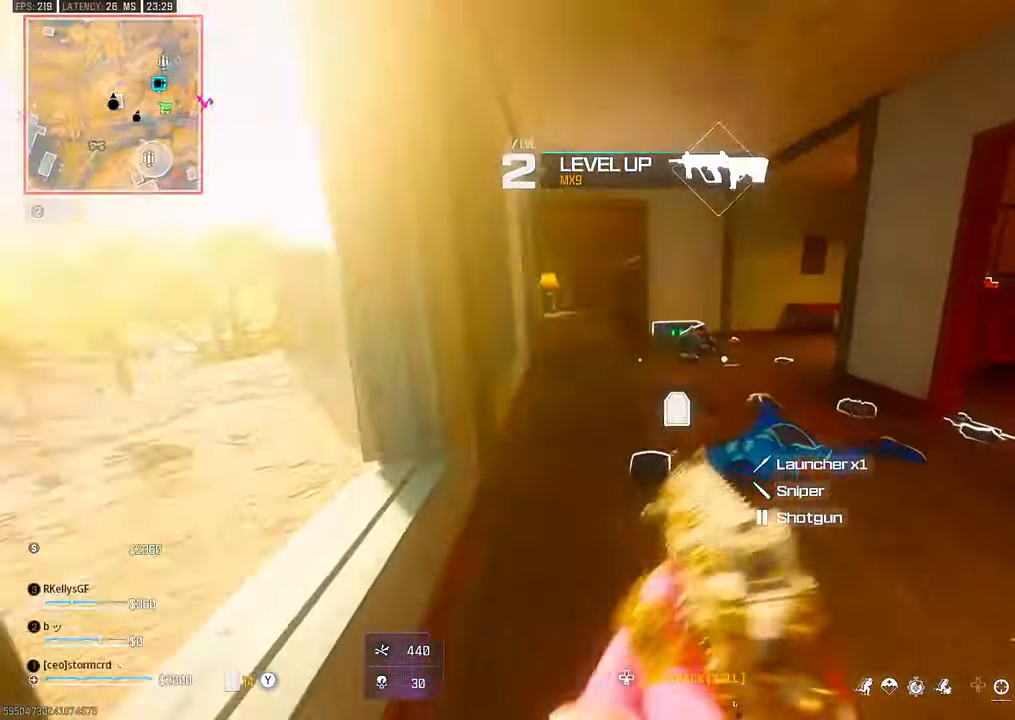
{"dt_ms": 1000, "buttons": [], "left_stick": "down-right", "right_stick": "center", "events": [[550, "SQUARE", "up"], [733, "right_stick", "left"], [833, "right_stick", "center"], [933, "SQUARE", "down"], [933, "left_stick", "center"], [983, "SQUARE", "up"], [1000, "left_stick", "down-right"]]}
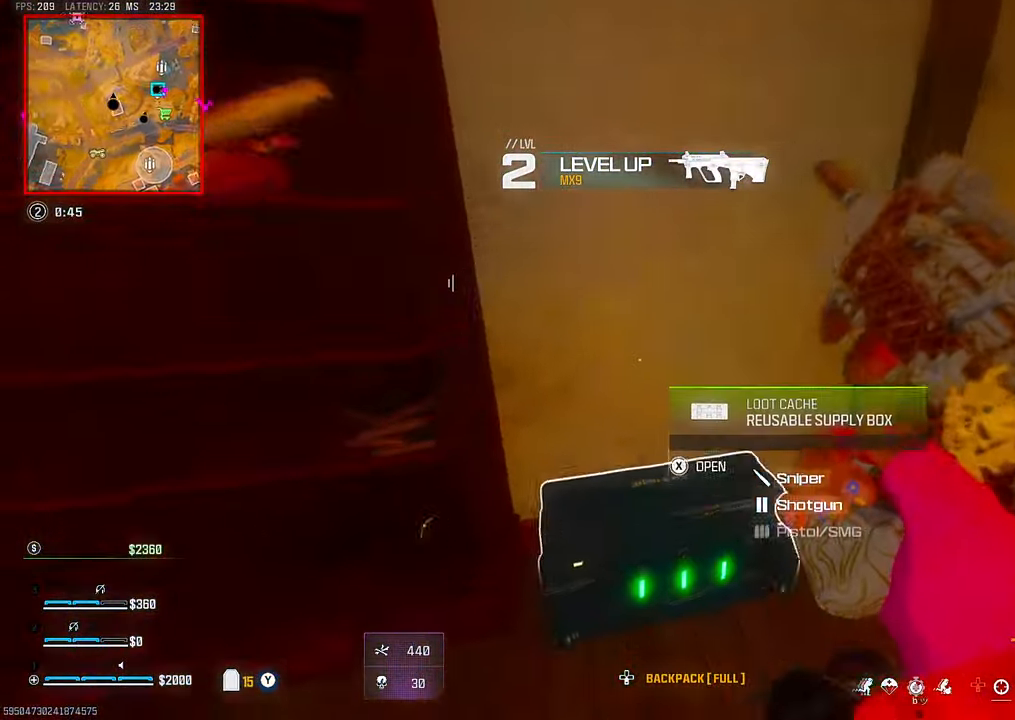
{"dt_ms": 500, "buttons": [], "left_stick": "center", "right_stick": "center", "events": [[33, "right_stick", "right"], [133, "right_stick", "center"], [150, "left_stick", "down"], [200, "CIRCLE", "down"], [250, "CIRCLE", "up"], [333, "CIRCLE", "down"], [383, "CROSS", "down"], [400, "CIRCLE", "up"], [433, "left_stick", "center"], [450, "CROSS", "up"]]}
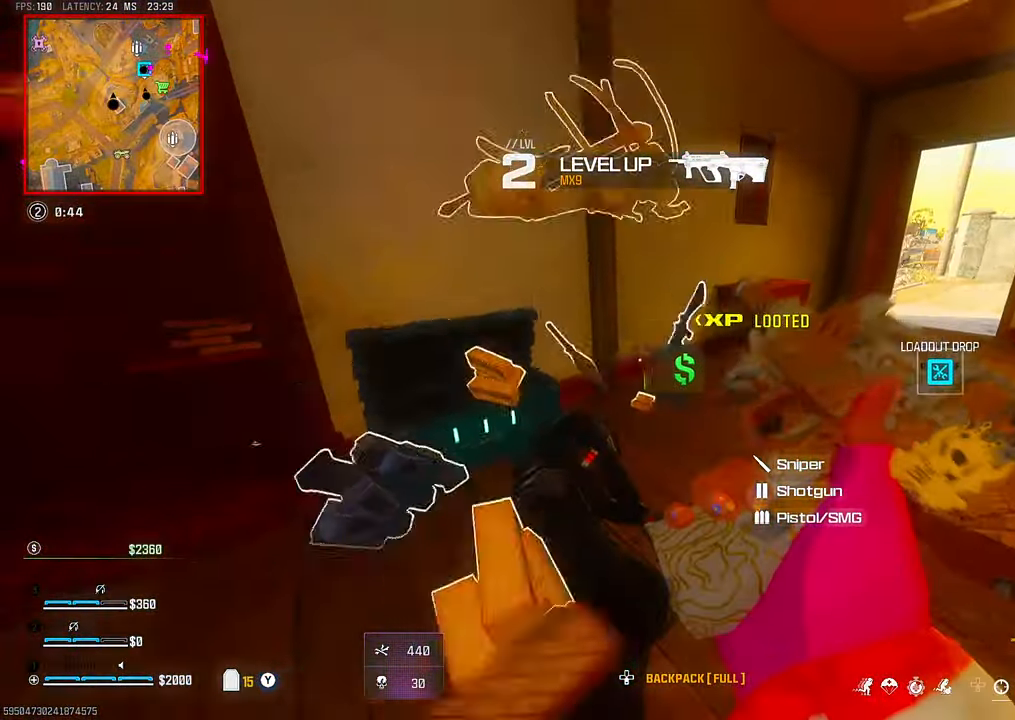
{"dt_ms": 500, "buttons": ["TRIANGLE", "L3"], "left_stick": "up", "right_stick": "center", "events": [[83, "left_stick", "up"], [100, "right_stick", "right"], [233, "right_stick", "center"], [300, "TRIANGLE", "down"], [483, "L3", "down"]]}
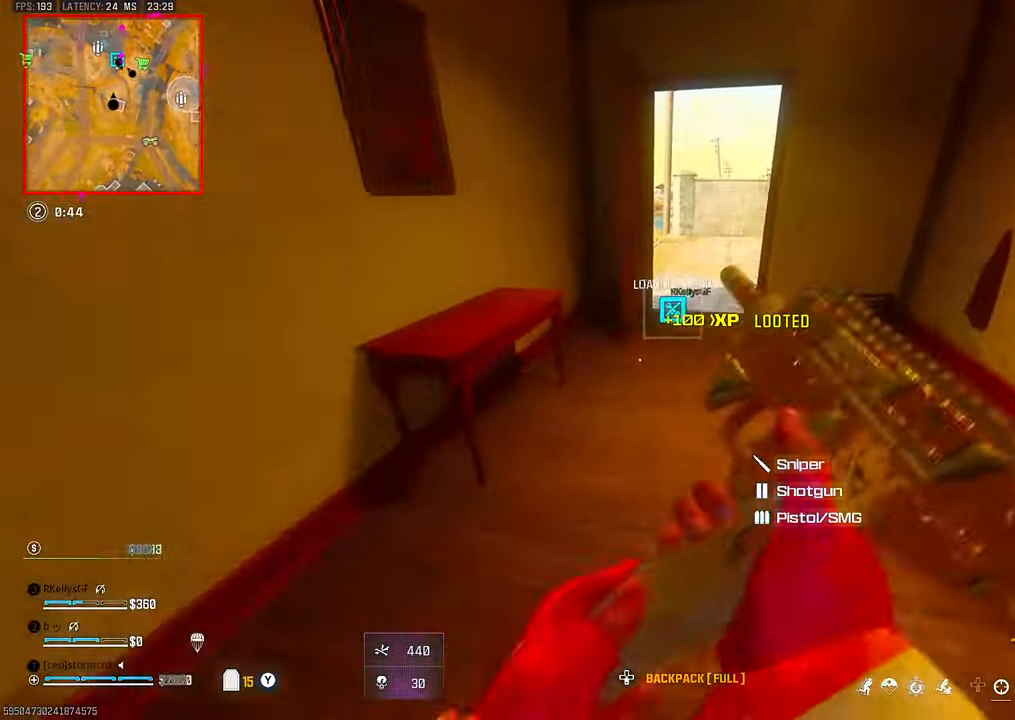
{"dt_ms": 500, "buttons": ["CROSS"], "left_stick": "up", "right_stick": "center", "events": [[83, "L3", "up"], [83, "TRIANGLE", "up"], [133, "L3", "down"], [233, "L3", "up"], [250, "CIRCLE", "down"], [333, "CIRCLE", "up"], [383, "CIRCLE", "down"], [450, "CROSS", "down"], [483, "CIRCLE", "up"]]}
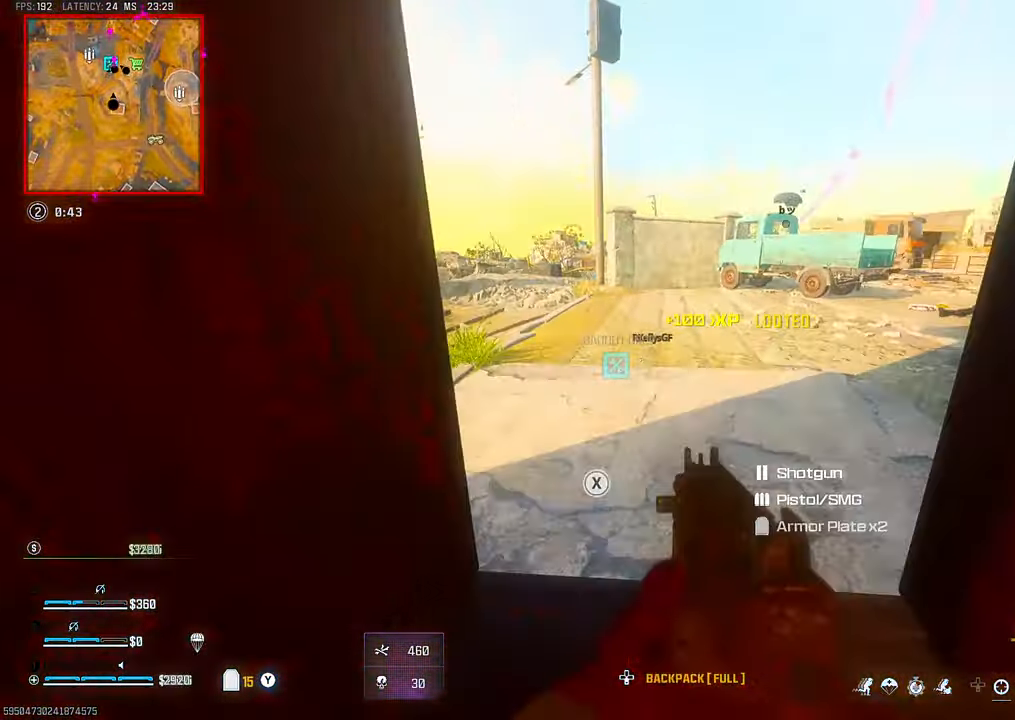
{"dt_ms": 500, "buttons": ["TRIANGLE"], "left_stick": "up", "right_stick": "center", "events": [[33, "CROSS", "up"], [200, "TRIANGLE", "down"], [233, "right_stick", "left"], [333, "right_stick", "center"]]}
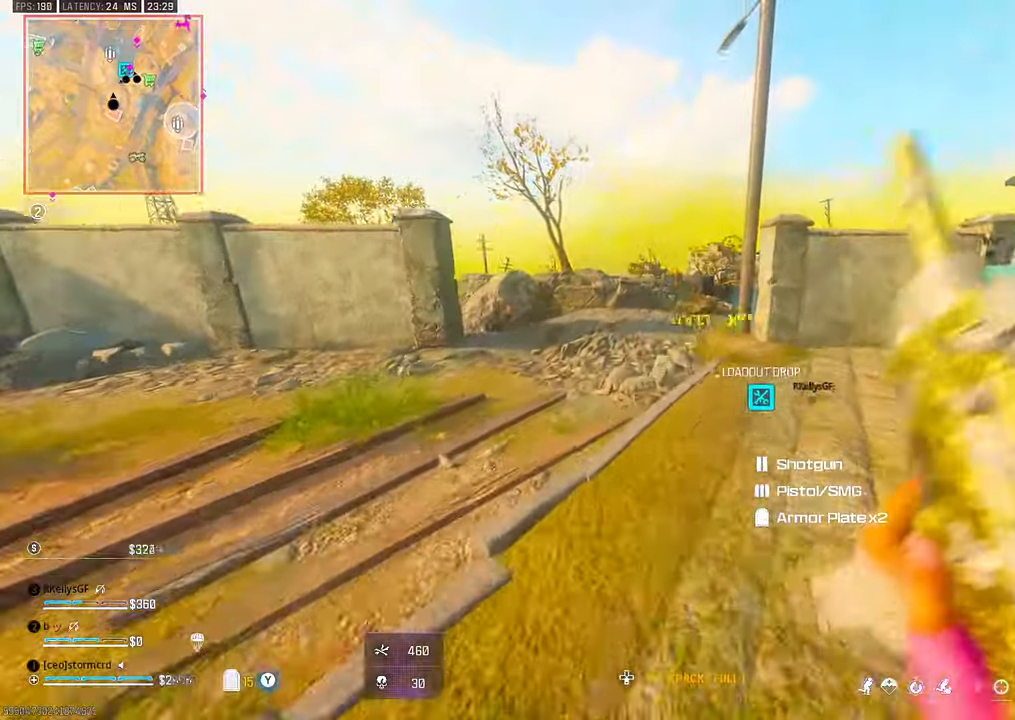
{"dt_ms": 500, "buttons": ["L3"], "left_stick": "up", "right_stick": "center", "events": [[33, "TRIANGLE", "up"], [233, "CIRCLE", "down"], [283, "CIRCLE", "up"], [350, "right_stick", "right"], [383, "CROSS", "down"], [433, "L3", "down"], [433, "right_stick", "center"], [450, "CROSS", "up"]]}
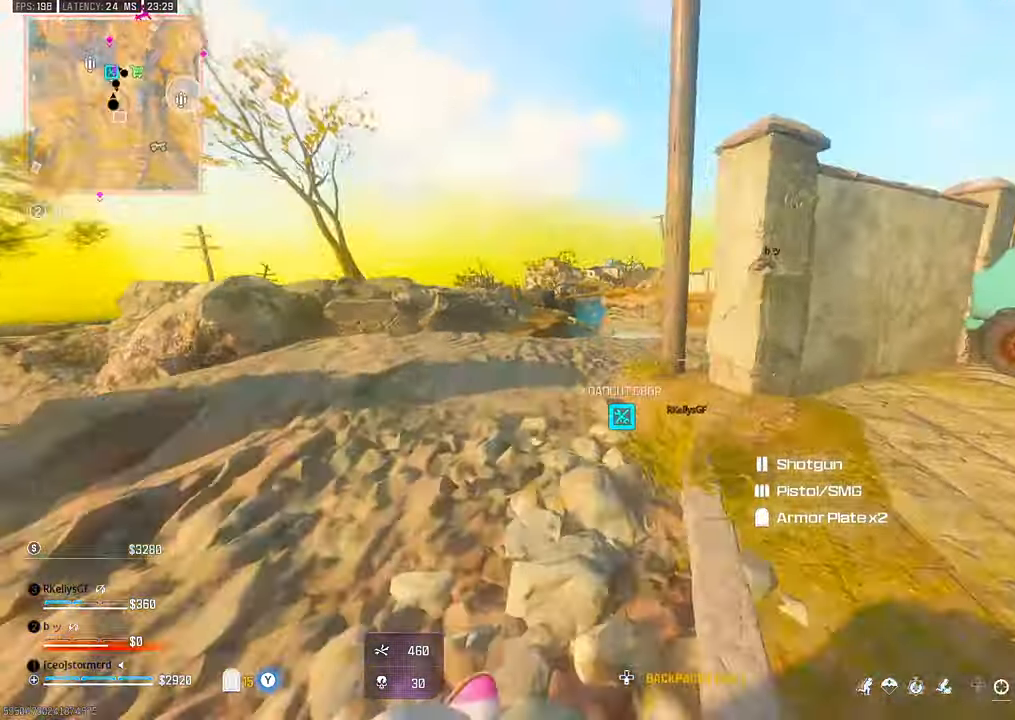
{"dt_ms": 500, "buttons": [], "left_stick": "up", "right_stick": "right"}
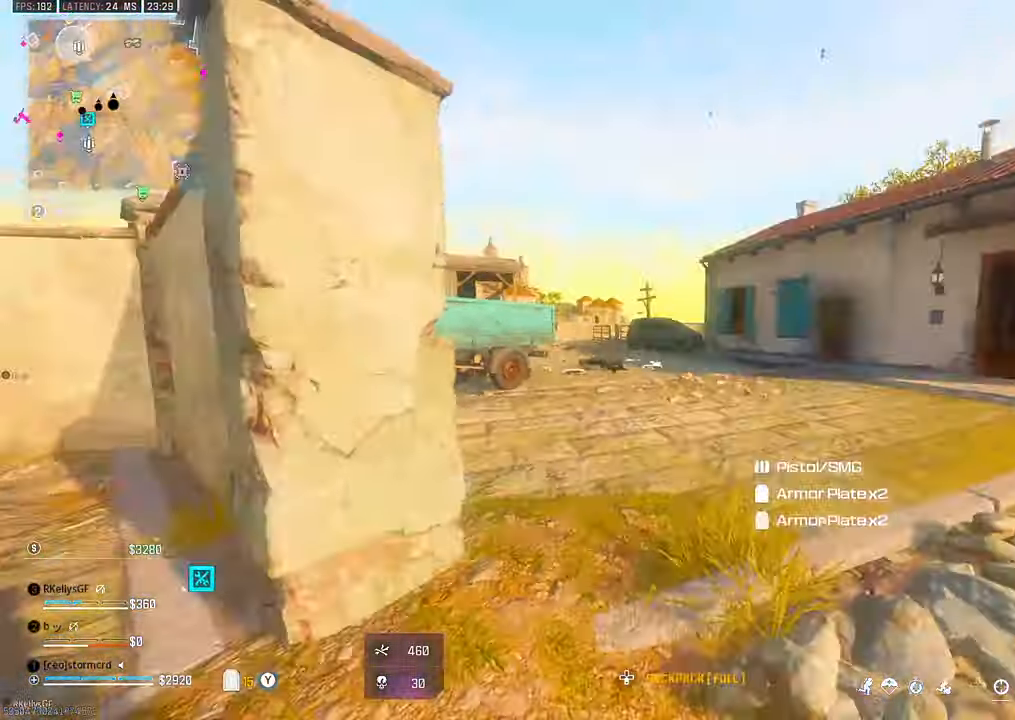
{"dt_ms": 500, "buttons": [], "left_stick": "up", "right_stick": "center"}